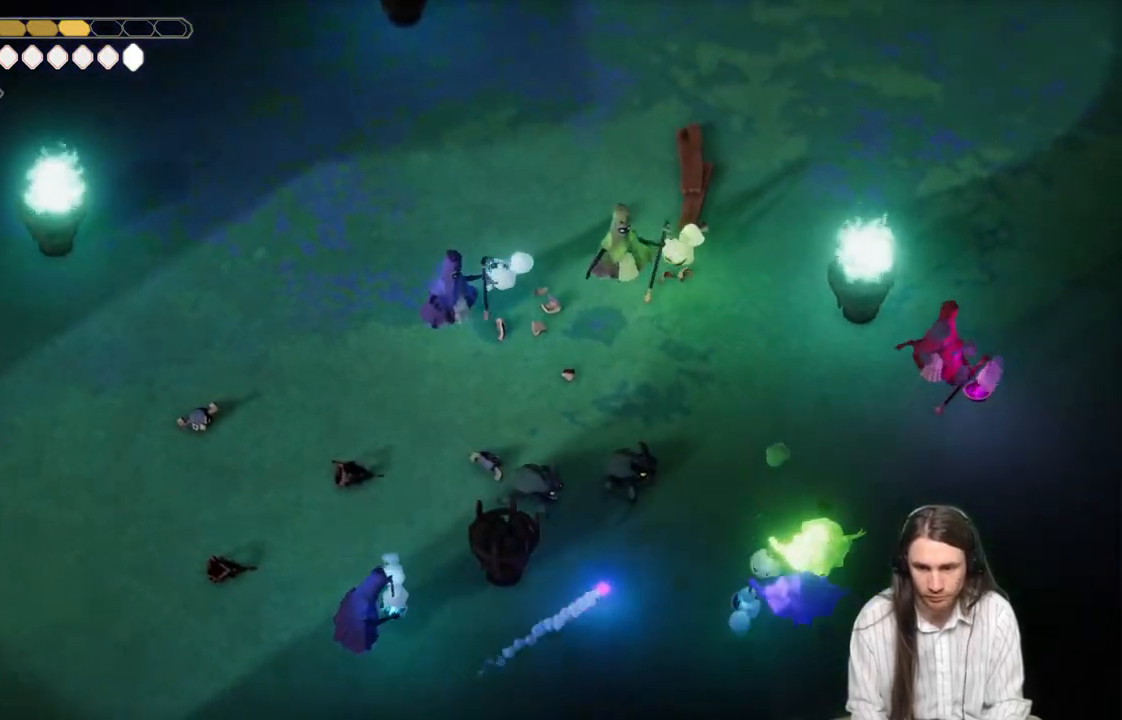
Gameplay with a controller (Xbox layout); each line is a JSON object with the inputs held at the frame after it. "events" lists button and stick changes between this image and that frame as [ms after this image, input, new state], when the widget could be followed in between.
{"buttons": [], "left_stick": "up", "right_stick": "center", "events": [[217, "B", "up"], [433, "left_stick", "up"]]}
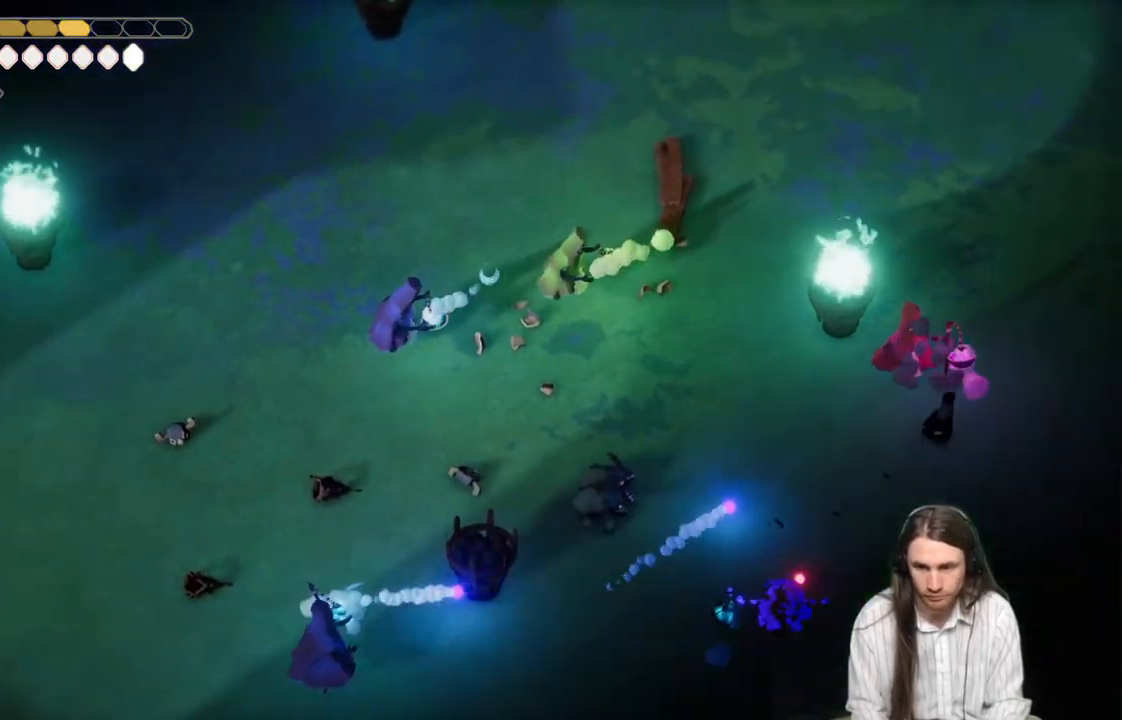
{"buttons": ["L1"], "left_stick": "up", "right_stick": "center", "events": [[33, "L1", "down"], [150, "L1", "up"], [233, "L1", "down"], [317, "L1", "up"], [383, "left_stick", "up-right"], [400, "L1", "down"], [483, "left_stick", "up"]]}
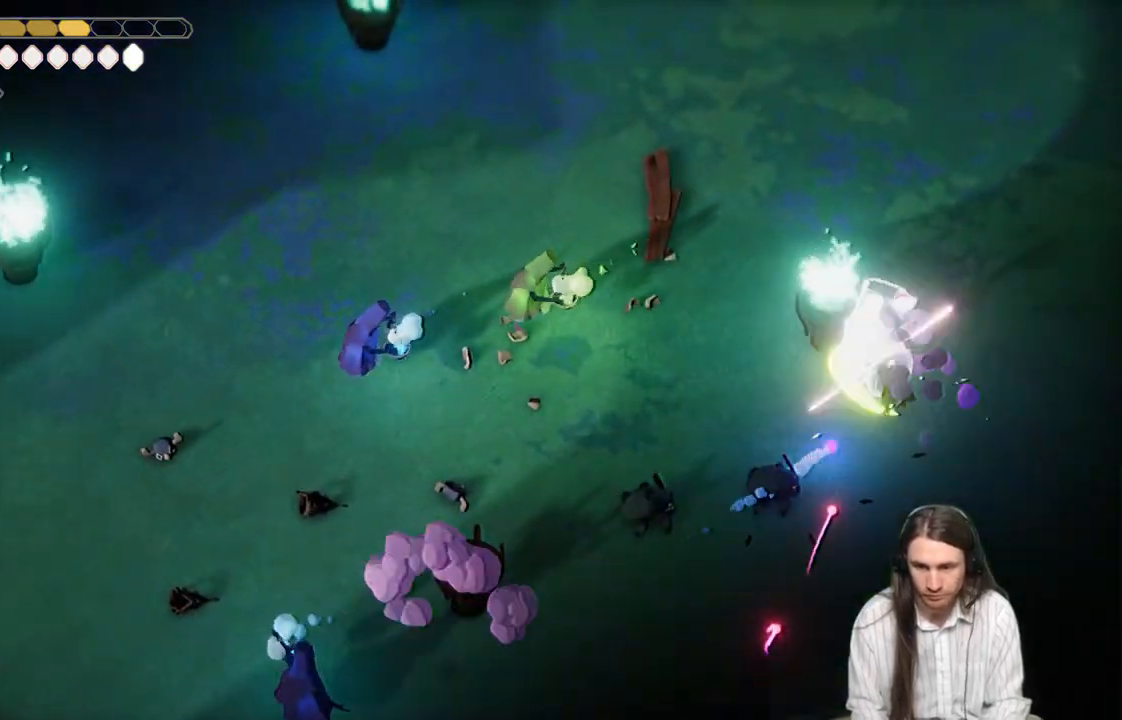
{"buttons": ["B"], "left_stick": "up", "right_stick": "center", "events": [[17, "L1", "up"], [83, "L1", "down"], [200, "L1", "up"], [300, "B", "down"]]}
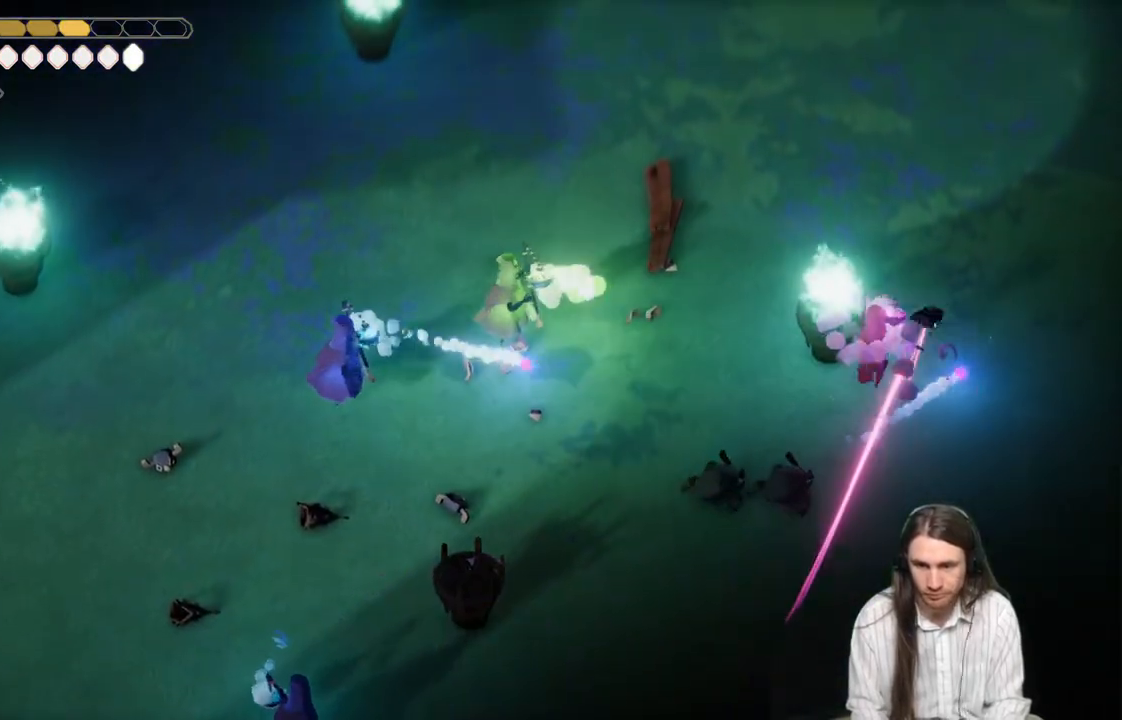
{"buttons": [], "left_stick": "up-left", "right_stick": "center", "events": [[17, "B", "up"], [350, "left_stick", "up-left"]]}
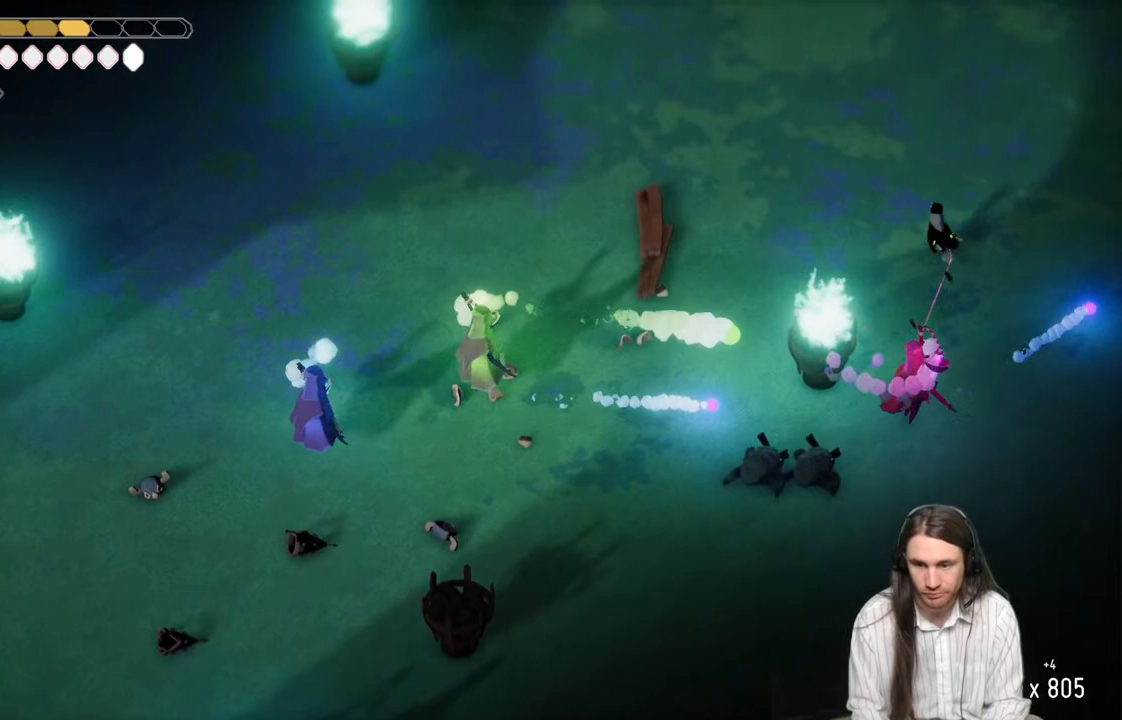
{"buttons": [], "left_stick": "up-left", "right_stick": "center", "events": []}
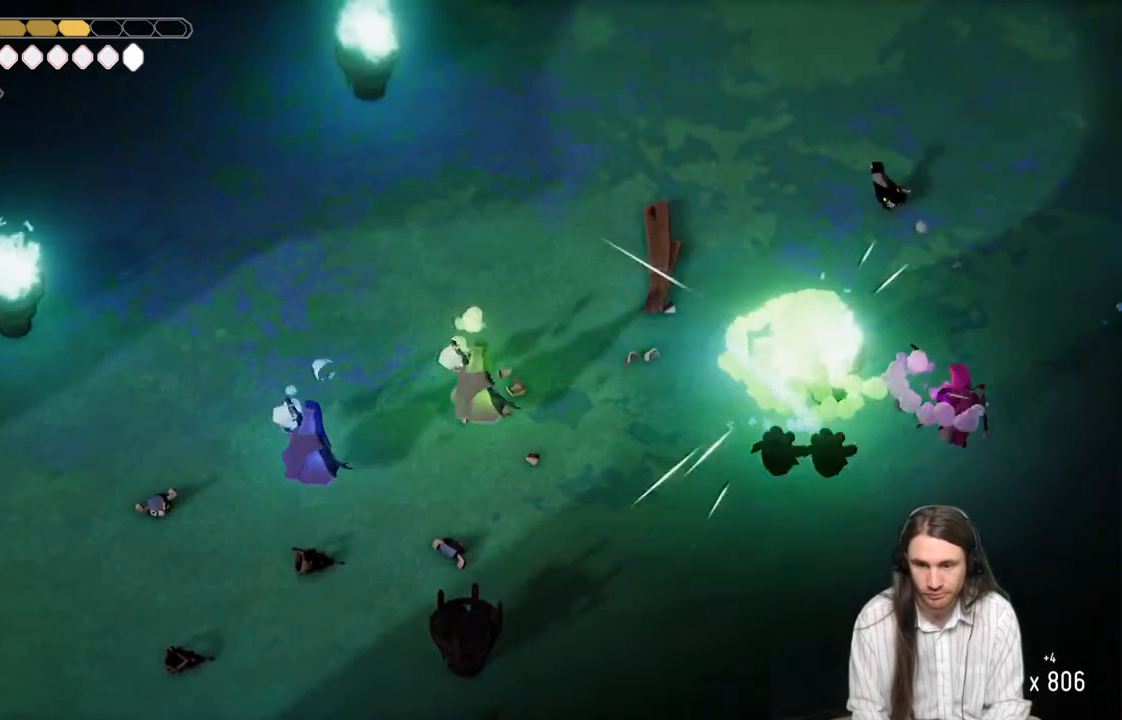
{"buttons": [], "left_stick": "up-left", "right_stick": "center", "events": [[150, "left_stick", "up"], [483, "left_stick", "up-left"]]}
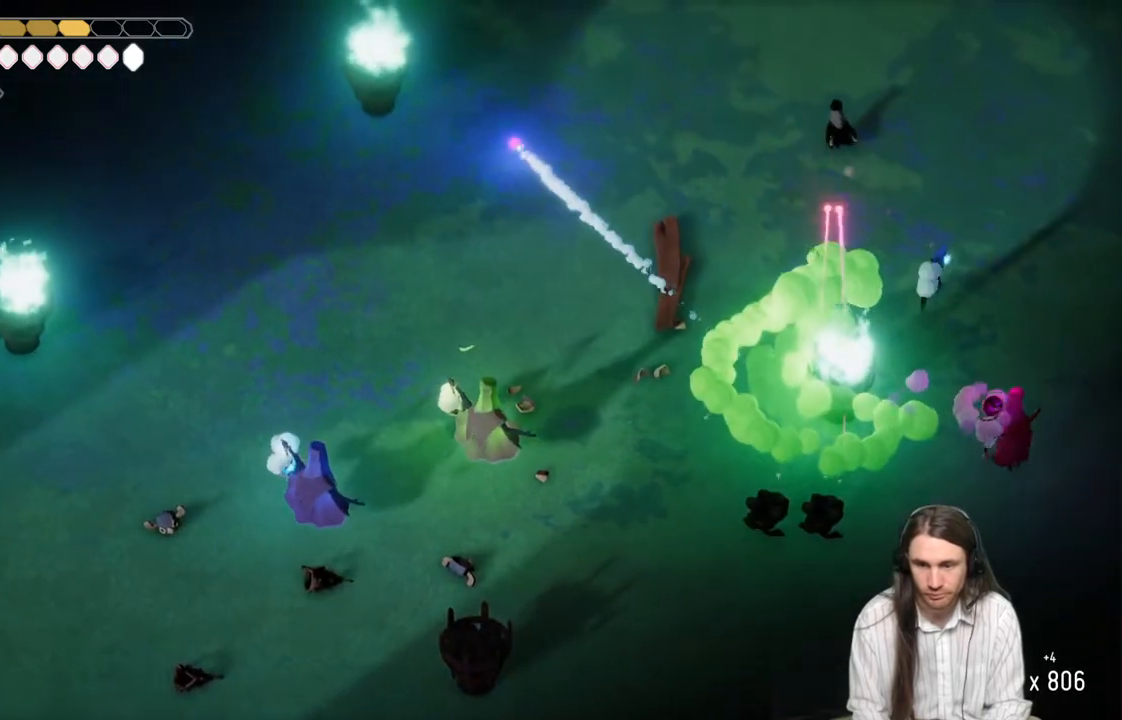
{"buttons": [], "left_stick": "up-left", "right_stick": "center", "events": []}
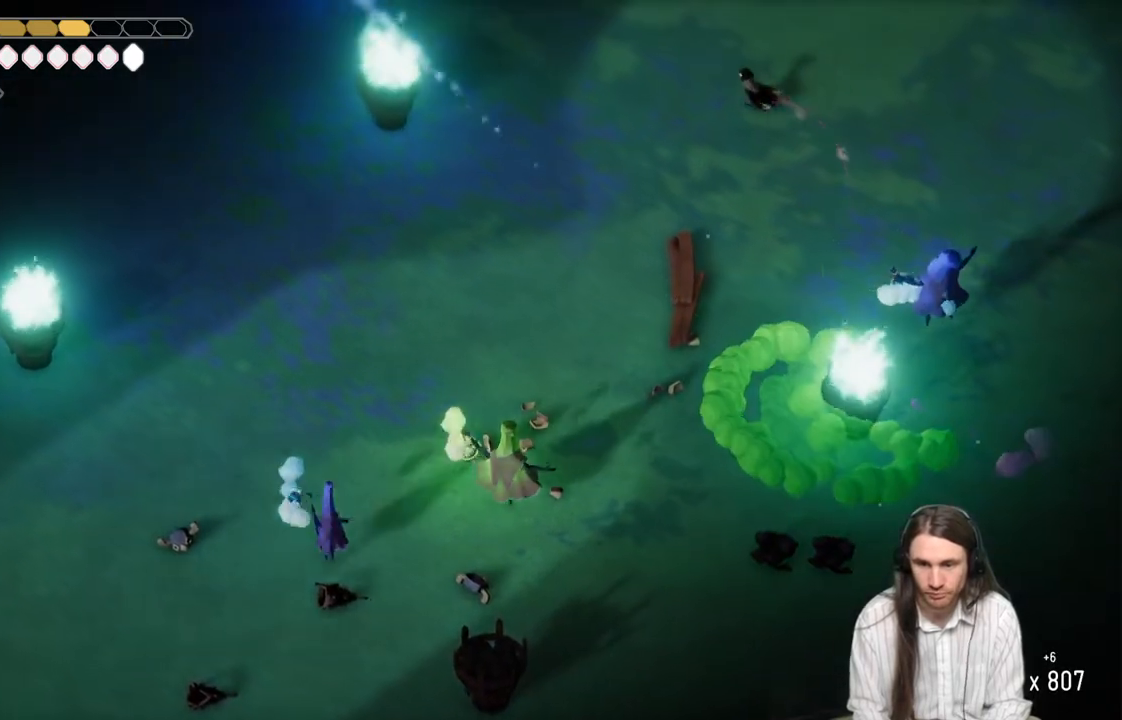
{"buttons": [], "left_stick": "down-right", "right_stick": "center", "events": [[17, "left_stick", "up-right"], [133, "left_stick", "down-right"]]}
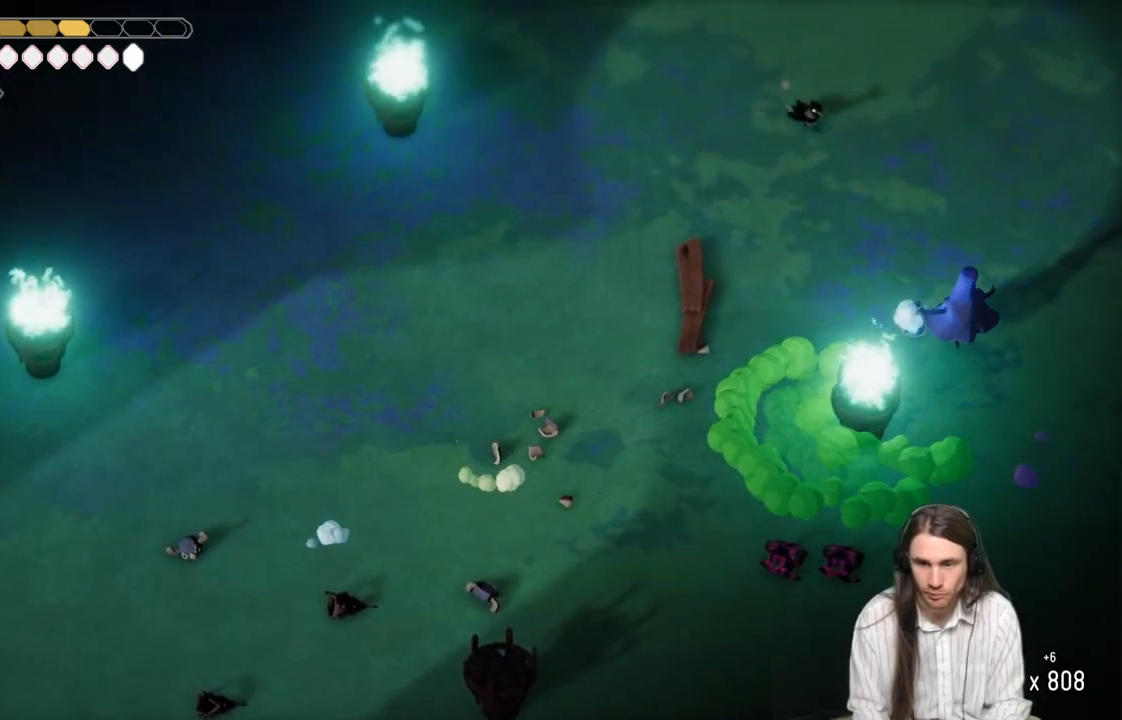
{"buttons": [], "left_stick": "down-right", "right_stick": "center", "events": []}
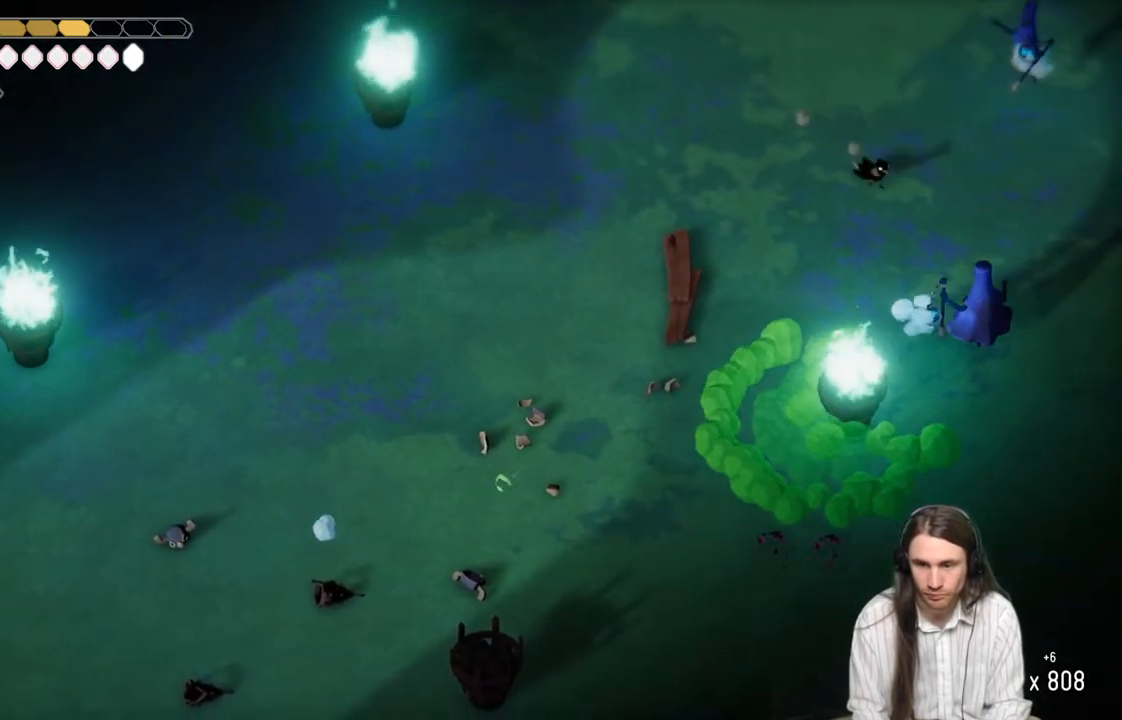
{"buttons": [], "left_stick": "down-right", "right_stick": "center", "events": []}
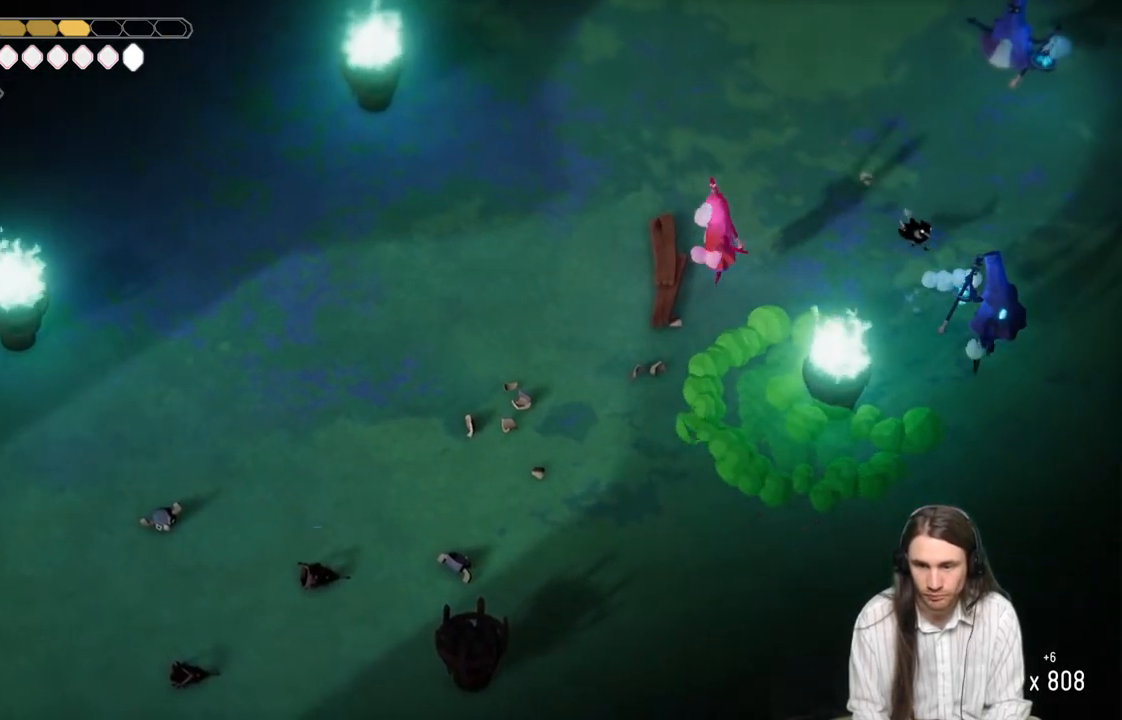
{"buttons": ["L1"], "left_stick": "down-right", "right_stick": "center", "events": [[267, "L1", "down"], [400, "L1", "up"], [467, "L1", "down"]]}
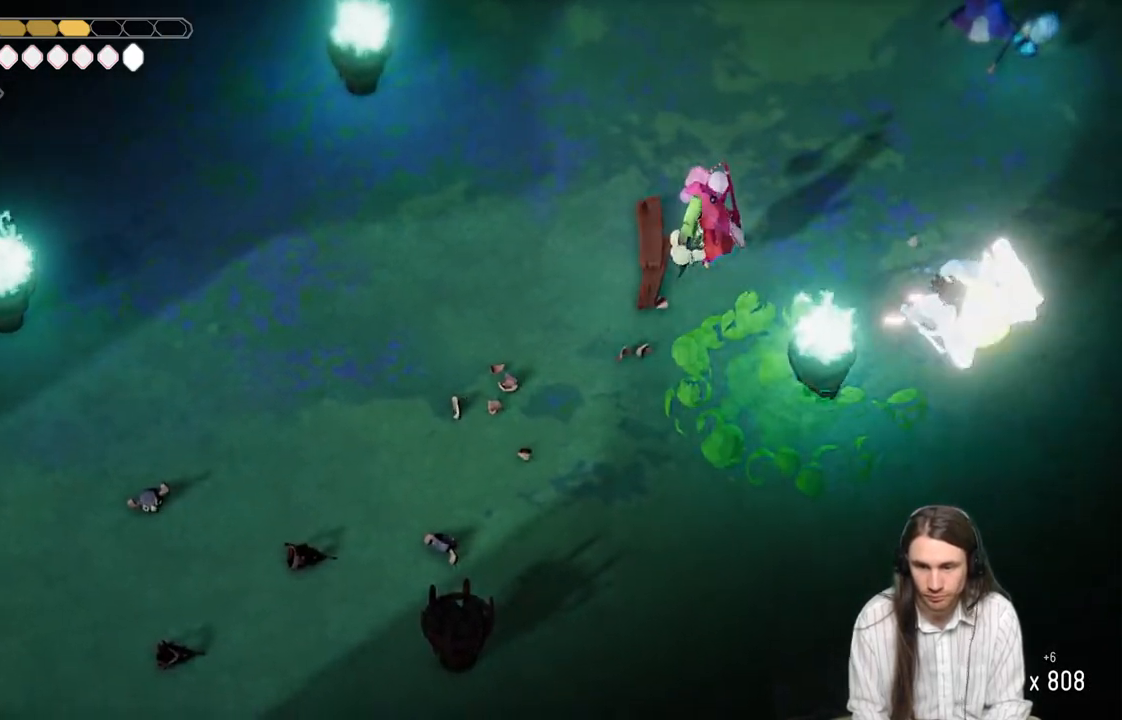
{"buttons": ["L1"], "left_stick": "down", "right_stick": "center", "events": [[67, "L1", "up"], [100, "left_stick", "down"], [150, "L1", "down"], [167, "L3", "down"], [233, "L3", "up"], [267, "L1", "up"], [317, "L1", "down"], [433, "L1", "up"], [500, "L1", "down"]]}
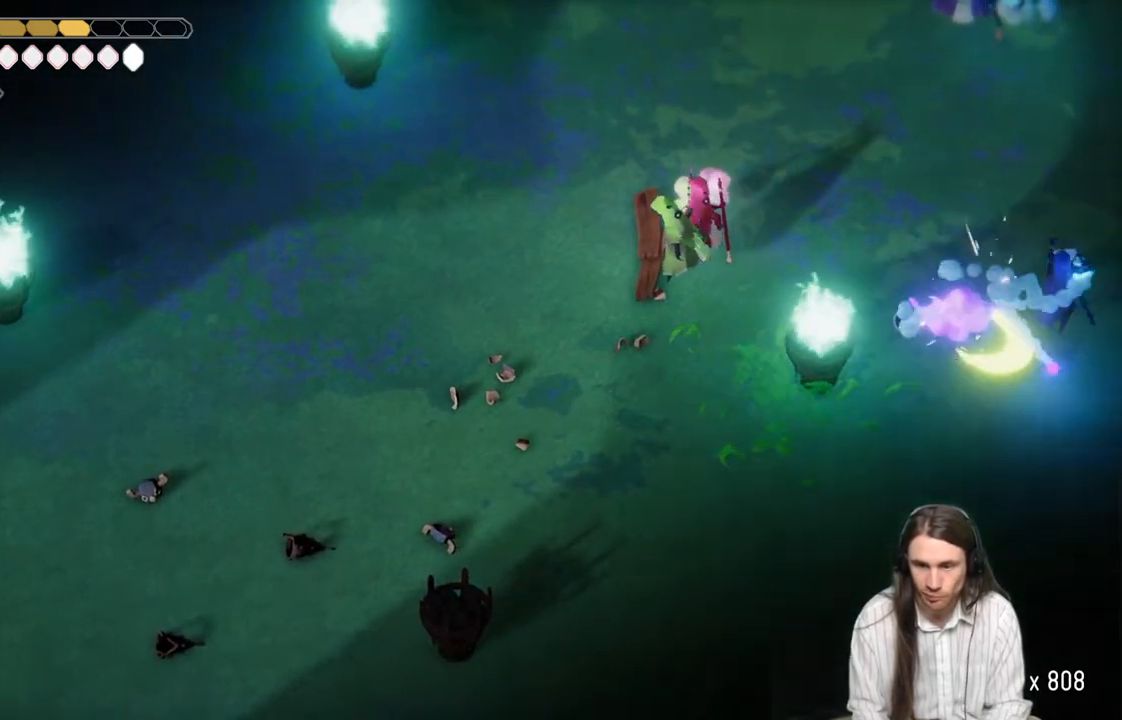
{"buttons": [], "left_stick": "down", "right_stick": "center", "events": [[17, "L3", "down"], [100, "L3", "up"], [117, "L1", "up"], [167, "L1", "down"], [167, "L3", "down"], [300, "L1", "up"], [300, "L3", "up"]]}
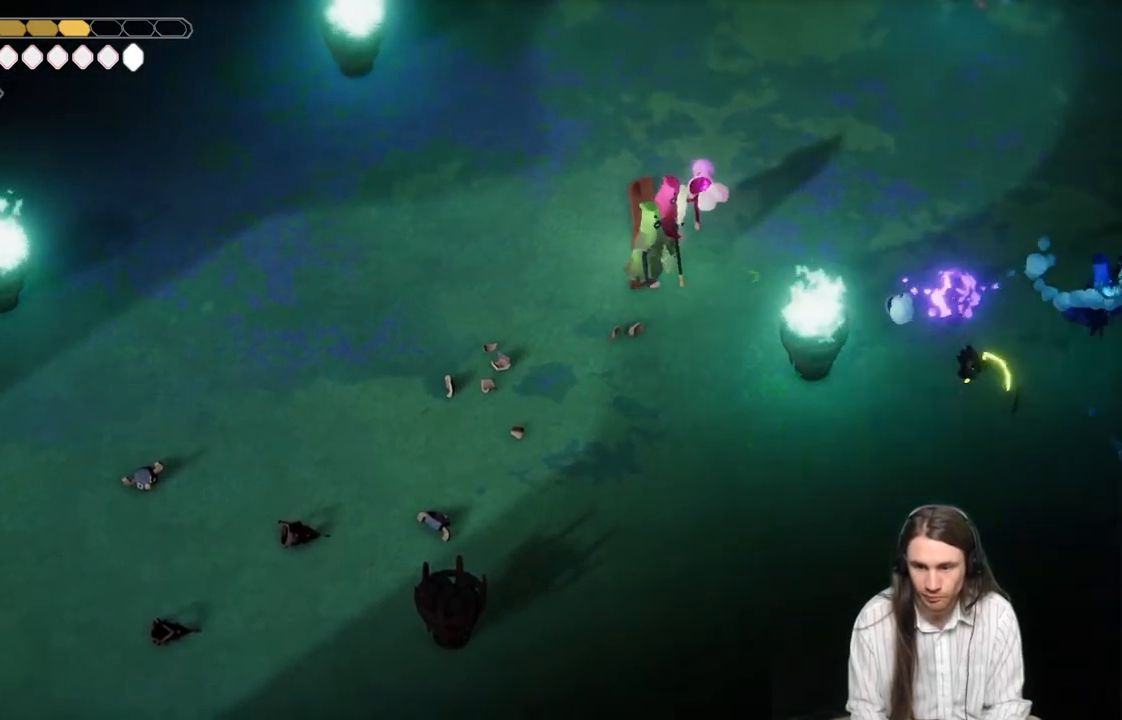
{"buttons": [], "left_stick": "down-left", "right_stick": "center", "events": [[250, "left_stick", "down-left"]]}
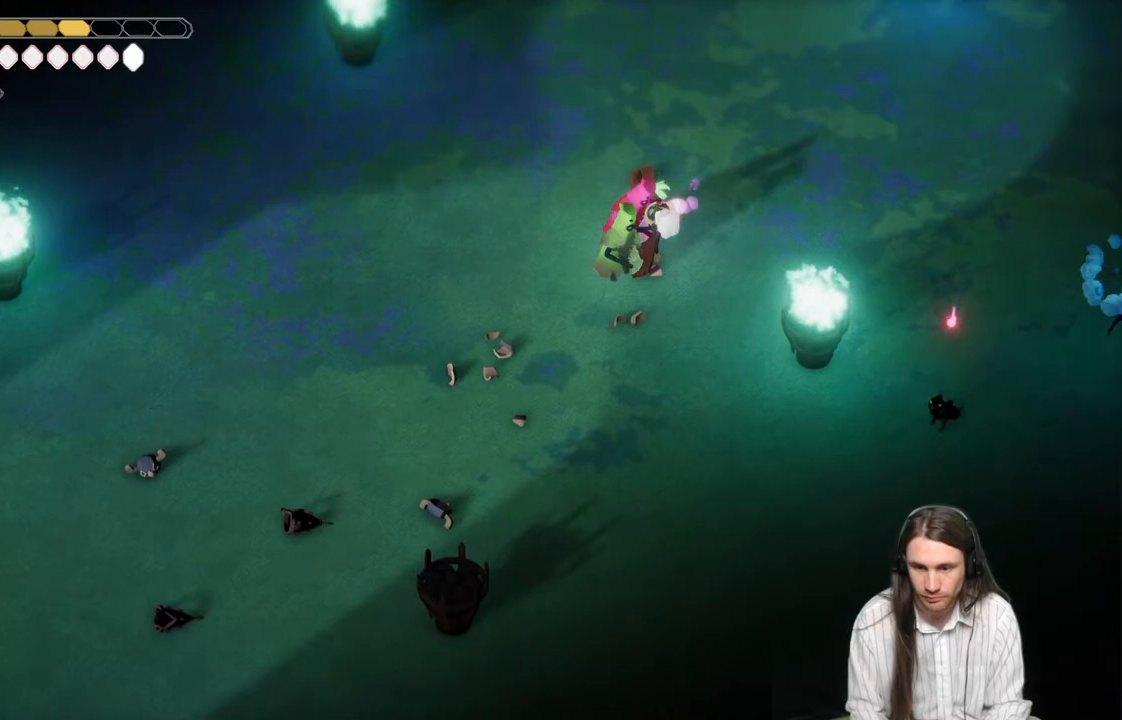
{"buttons": [], "left_stick": "down-left", "right_stick": "center", "events": []}
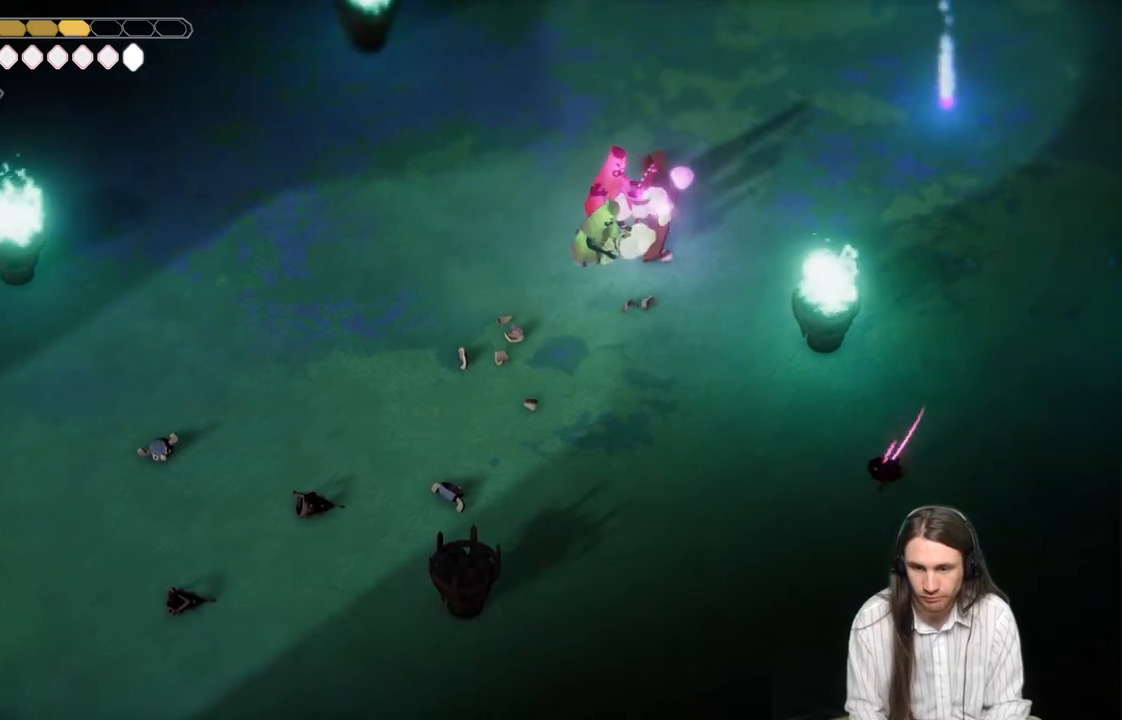
{"buttons": [], "left_stick": "down-left", "right_stick": "center", "events": []}
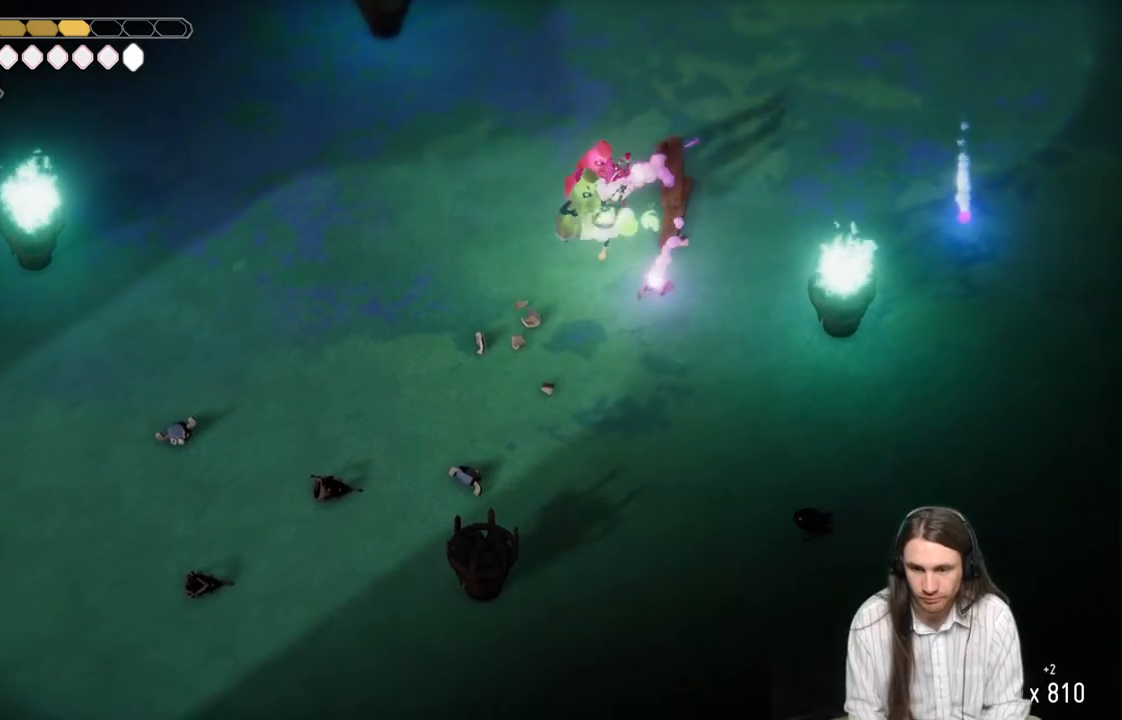
{"buttons": [], "left_stick": "left", "right_stick": "center", "events": [[83, "left_stick", "left"]]}
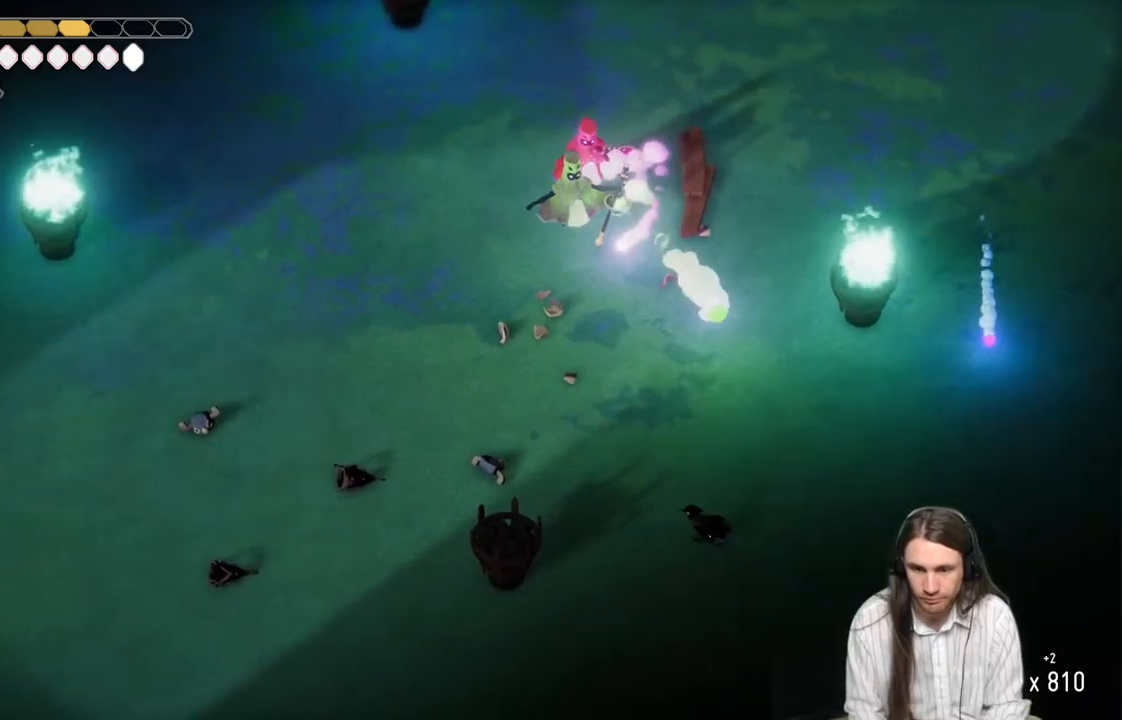
{"buttons": ["B"], "left_stick": "left", "right_stick": "center", "events": [[100, "left_stick", "up-left"], [317, "left_stick", "left"], [400, "B", "down"]]}
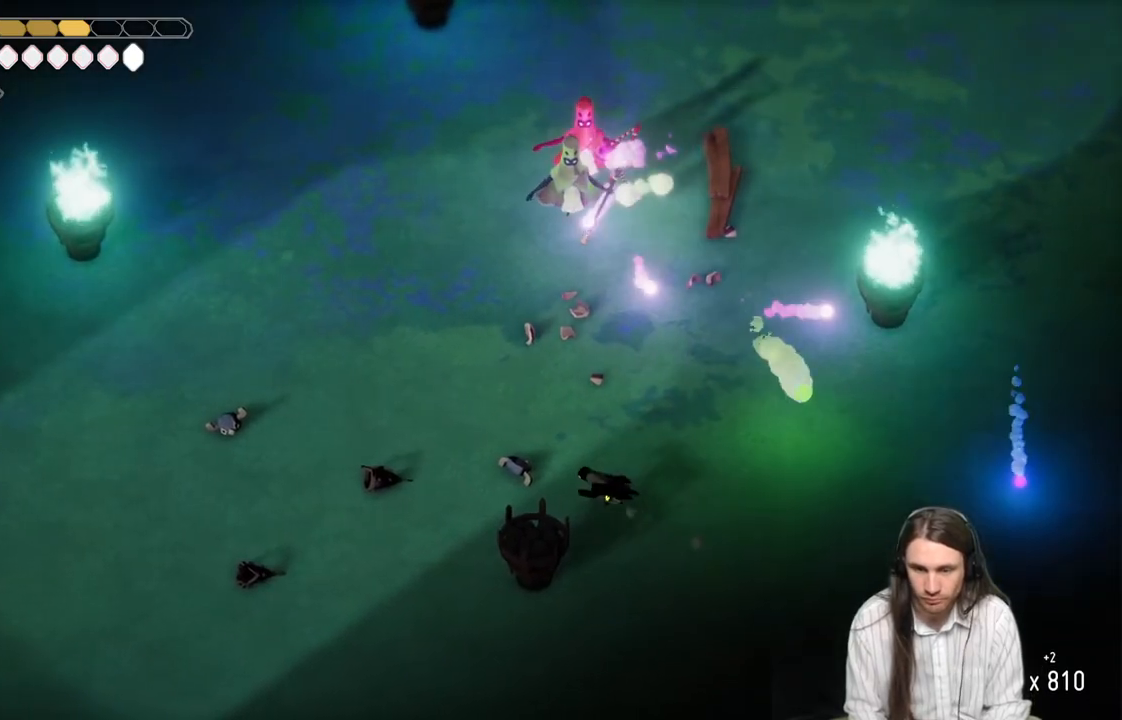
{"buttons": ["L2", "R2"], "left_stick": "up", "right_stick": "center", "events": [[133, "B", "up"], [333, "left_stick", "up-left"], [433, "L2", "down"], [433, "R2", "down"], [433, "left_stick", "up"]]}
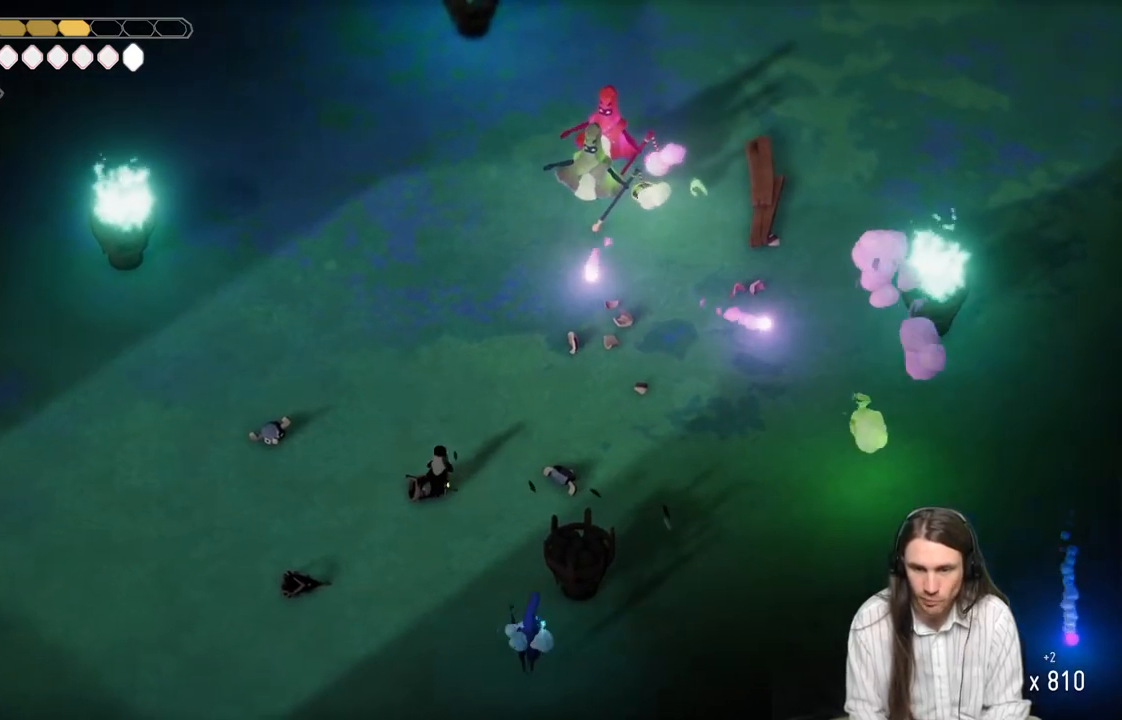
{"buttons": ["L2"], "left_stick": "up", "right_stick": "center", "events": [[500, "R2", "up"]]}
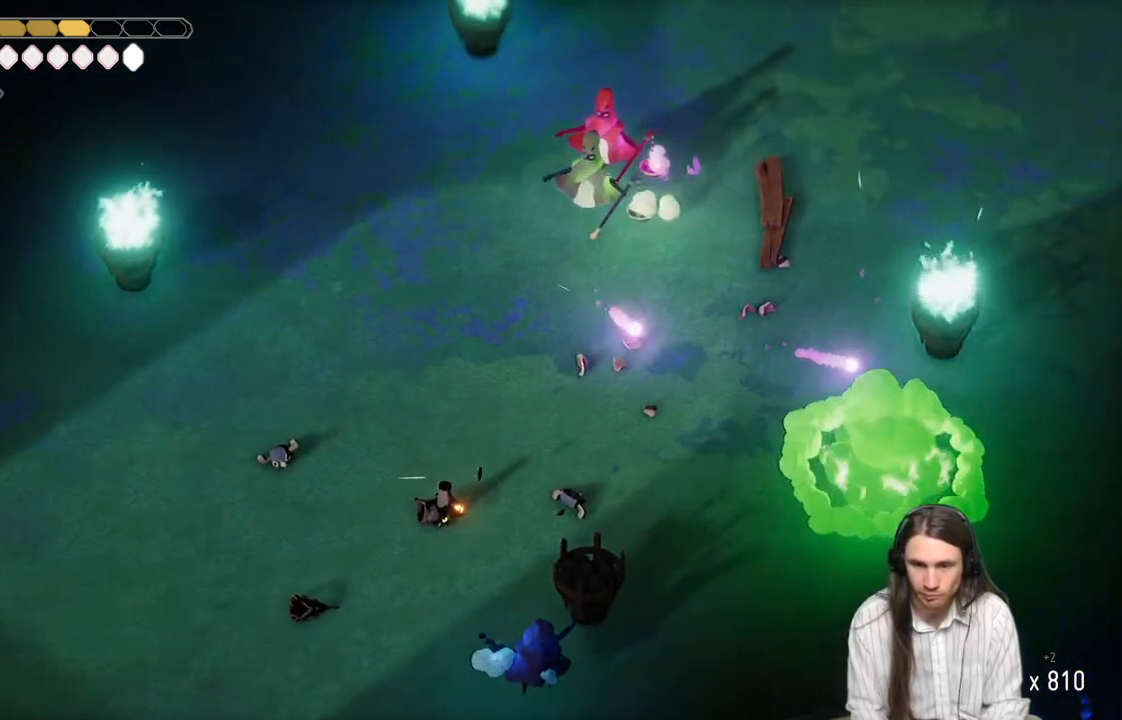
{"buttons": [], "left_stick": "left", "right_stick": "center", "events": [[233, "L2", "up"], [300, "left_stick", "up-left"], [400, "left_stick", "left"]]}
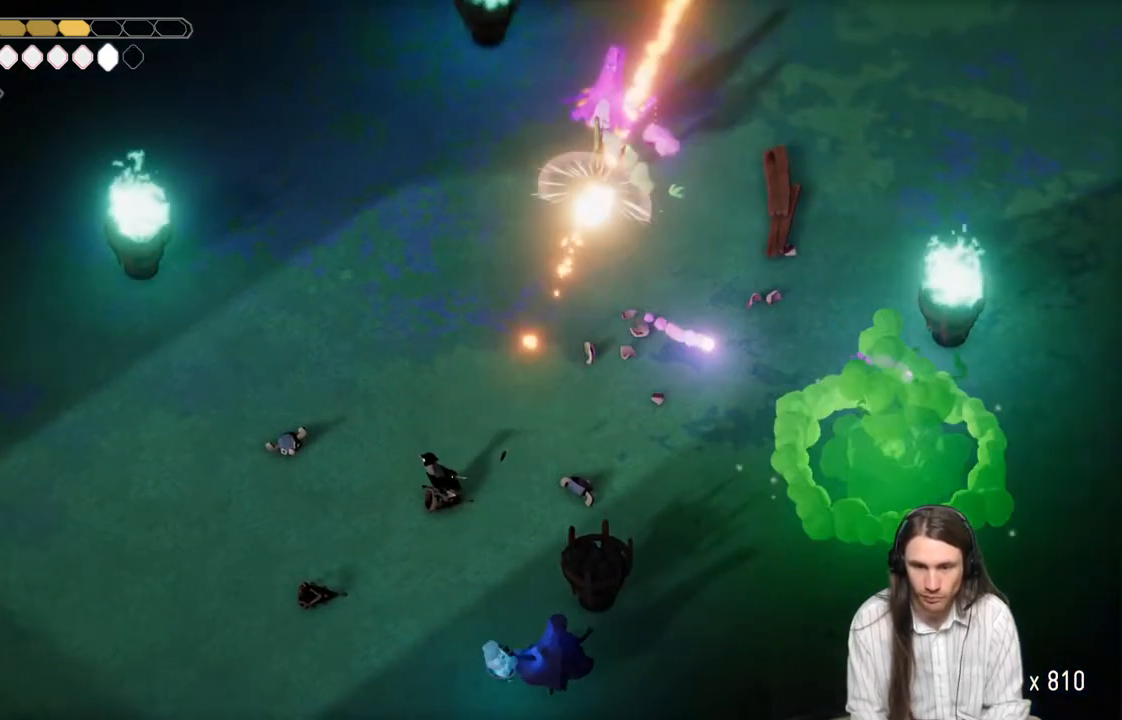
{"buttons": [], "left_stick": "up", "right_stick": "center", "events": [[450, "left_stick", "up"]]}
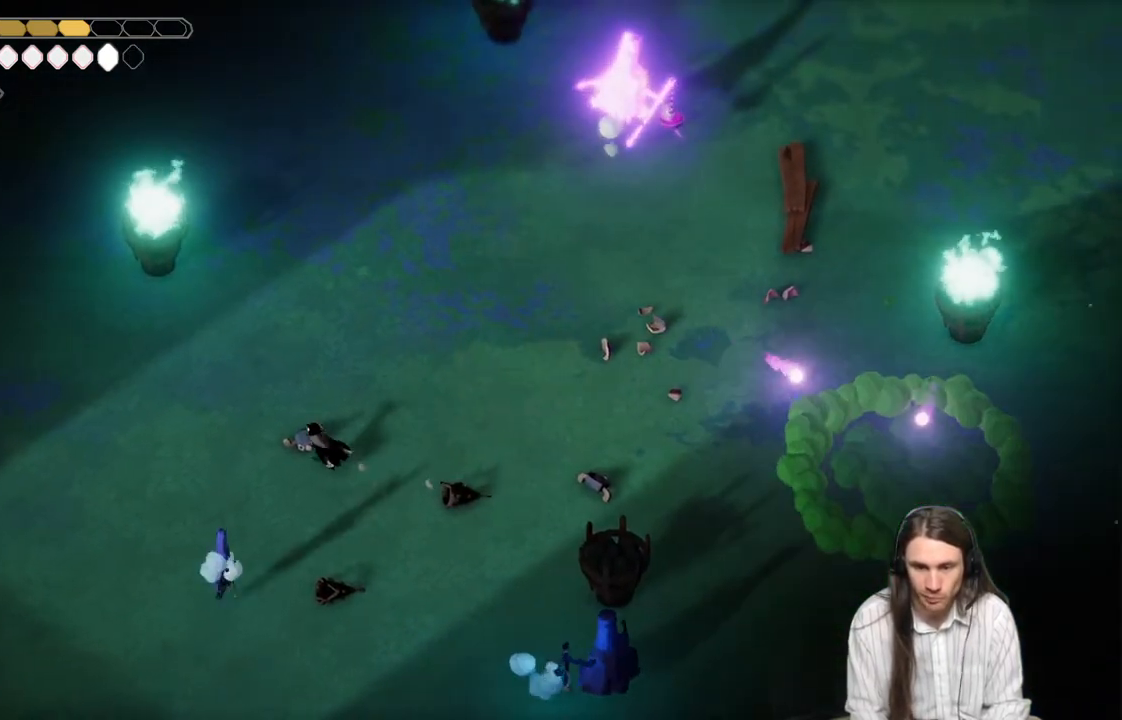
{"buttons": [], "left_stick": "down", "right_stick": "center", "events": [[167, "left_stick", "down-right"], [283, "left_stick", "down"]]}
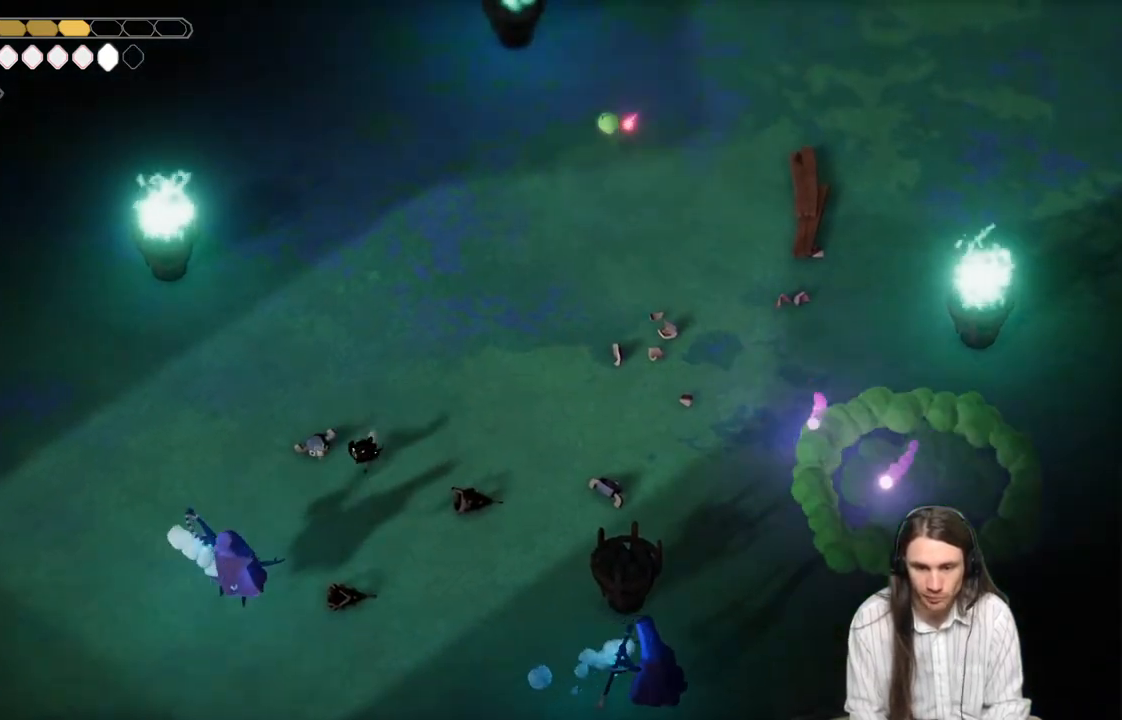
{"buttons": [], "left_stick": "down", "right_stick": "center", "events": []}
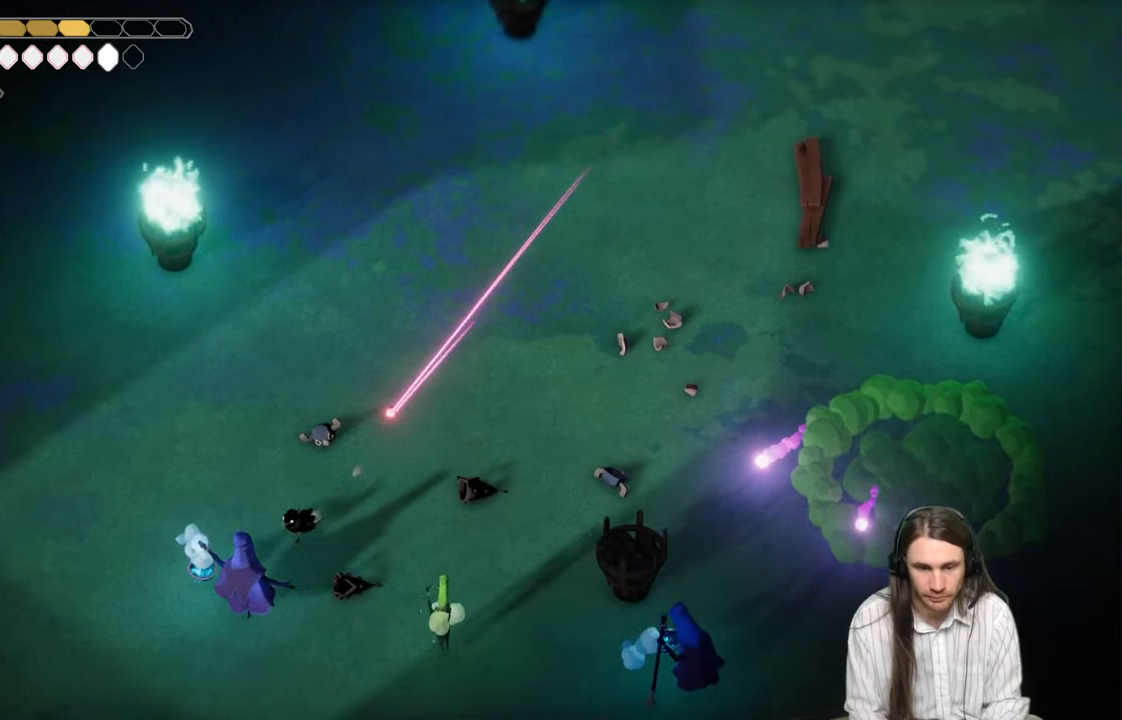
{"buttons": [], "left_stick": "down", "right_stick": "center", "events": [[17, "L1", "down"], [117, "L1", "up"], [200, "L1", "down"], [300, "L1", "up"], [383, "L1", "down"], [483, "L1", "up"]]}
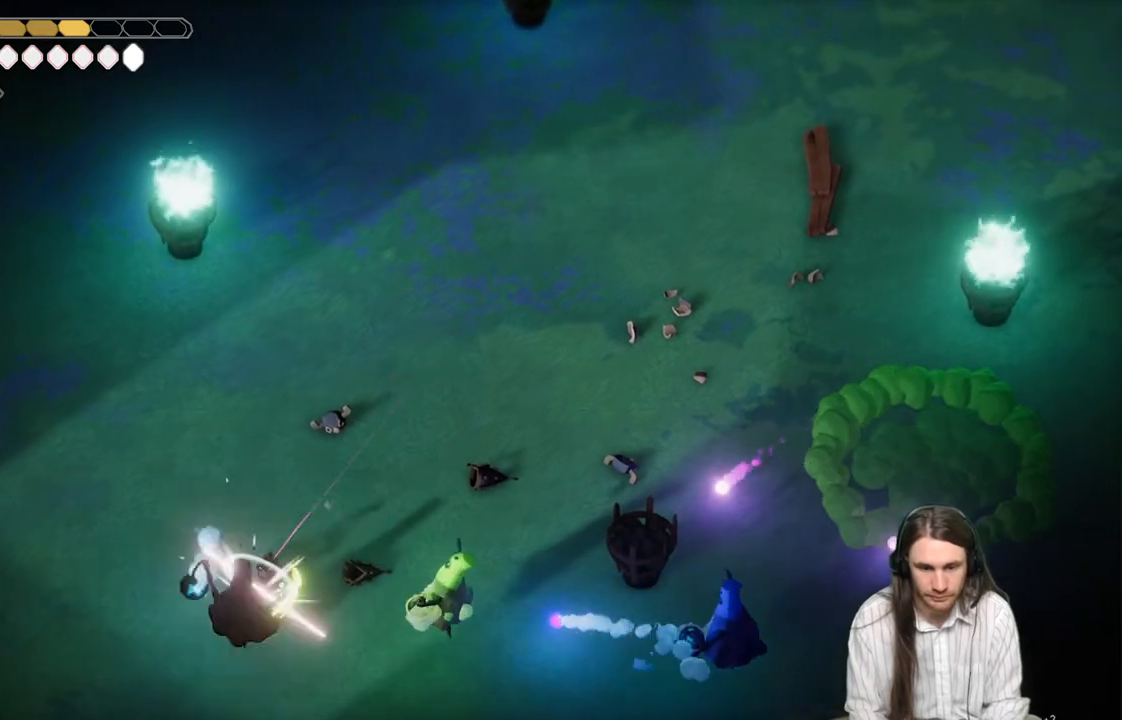
{"buttons": [], "left_stick": "right", "right_stick": "center", "events": [[67, "left_stick", "down-right"], [300, "left_stick", "right"]]}
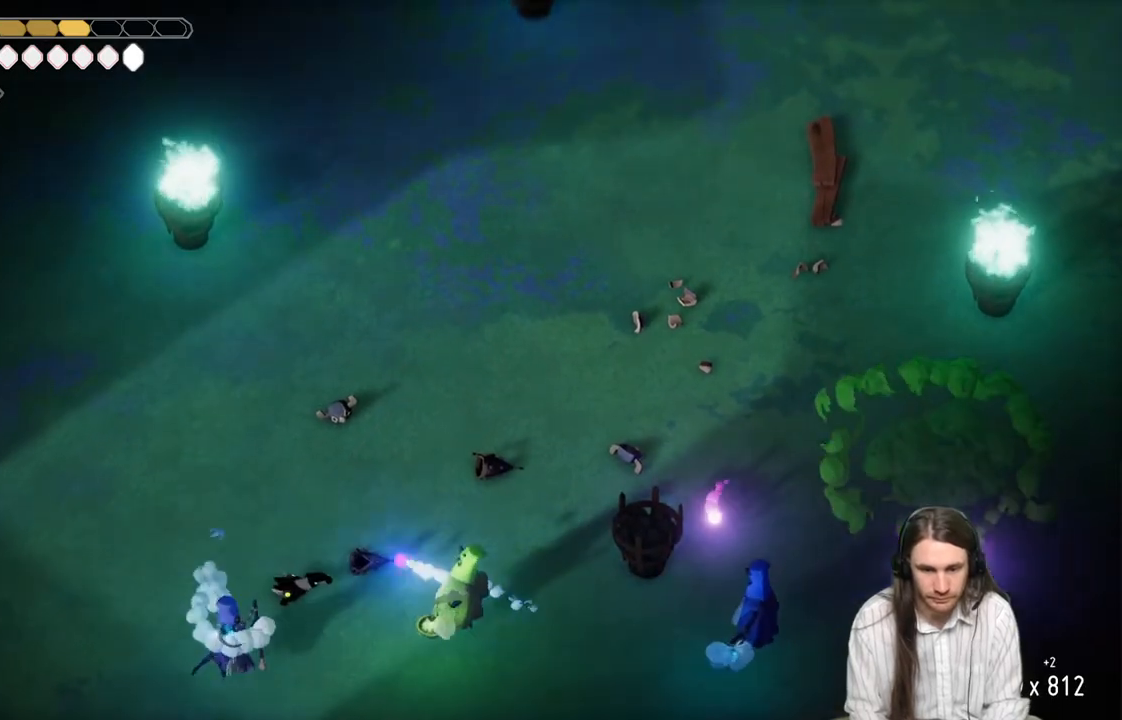
{"buttons": ["L1"], "left_stick": "right", "right_stick": "center", "events": [[500, "L1", "down"]]}
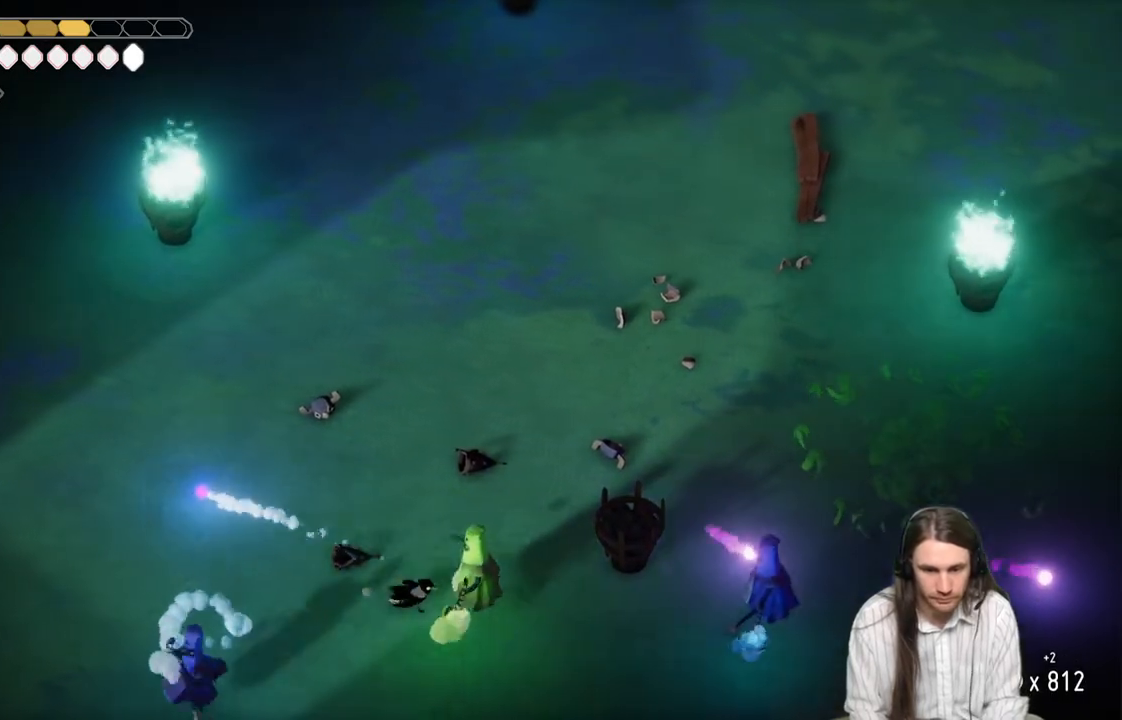
{"buttons": [], "left_stick": "right", "right_stick": "center", "events": [[117, "L1", "up"], [183, "L1", "down"], [283, "L1", "up"], [367, "L1", "down"], [483, "L1", "up"]]}